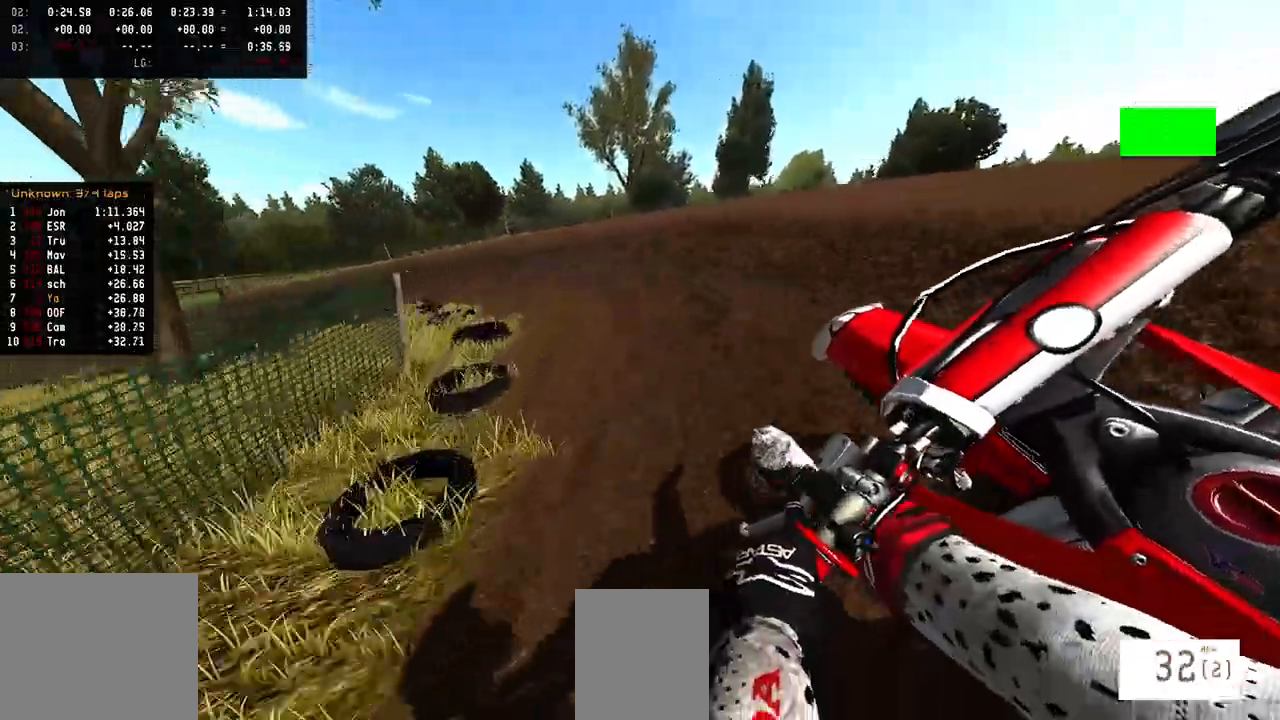
Gameplay with a controller (PlayStation layout); each line is a JSON object with the inputs held at the frame after it (dt_ms = milliseconds from this image to that frame). "events" lists button and stick changes between this image and that frame as [ms after this image, input, new state], when the widget could be followed in between.
{"dt_ms": 500, "buttons": ["R2"], "left_stick": "left", "right_stick": "up-right", "events": [[50, "R2", "up"], [250, "right_stick", "up"], [400, "R2", "down"], [450, "right_stick", "up-right"]]}
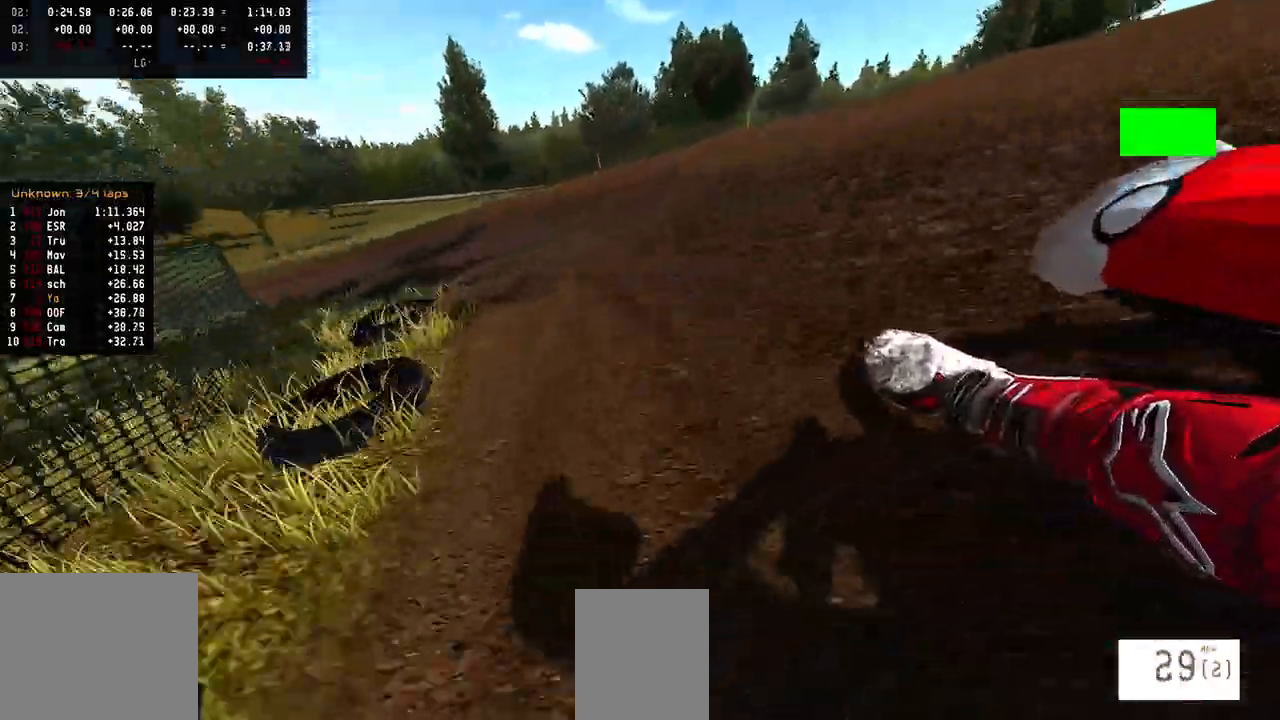
{"dt_ms": 500, "buttons": ["R2"], "left_stick": "left", "right_stick": "up-right", "events": []}
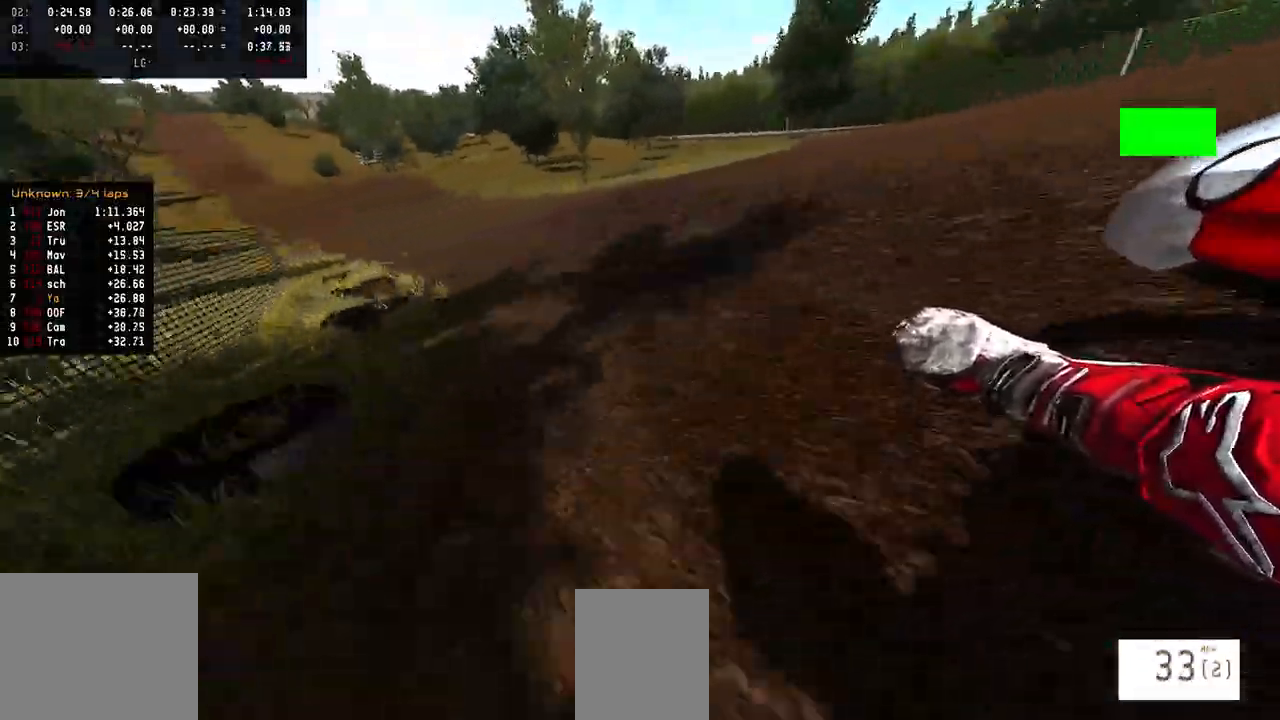
{"dt_ms": 500, "buttons": ["R2"], "left_stick": "center", "right_stick": "down", "events": [[167, "left_stick", "up-left"], [317, "right_stick", "down"], [483, "left_stick", "center"]]}
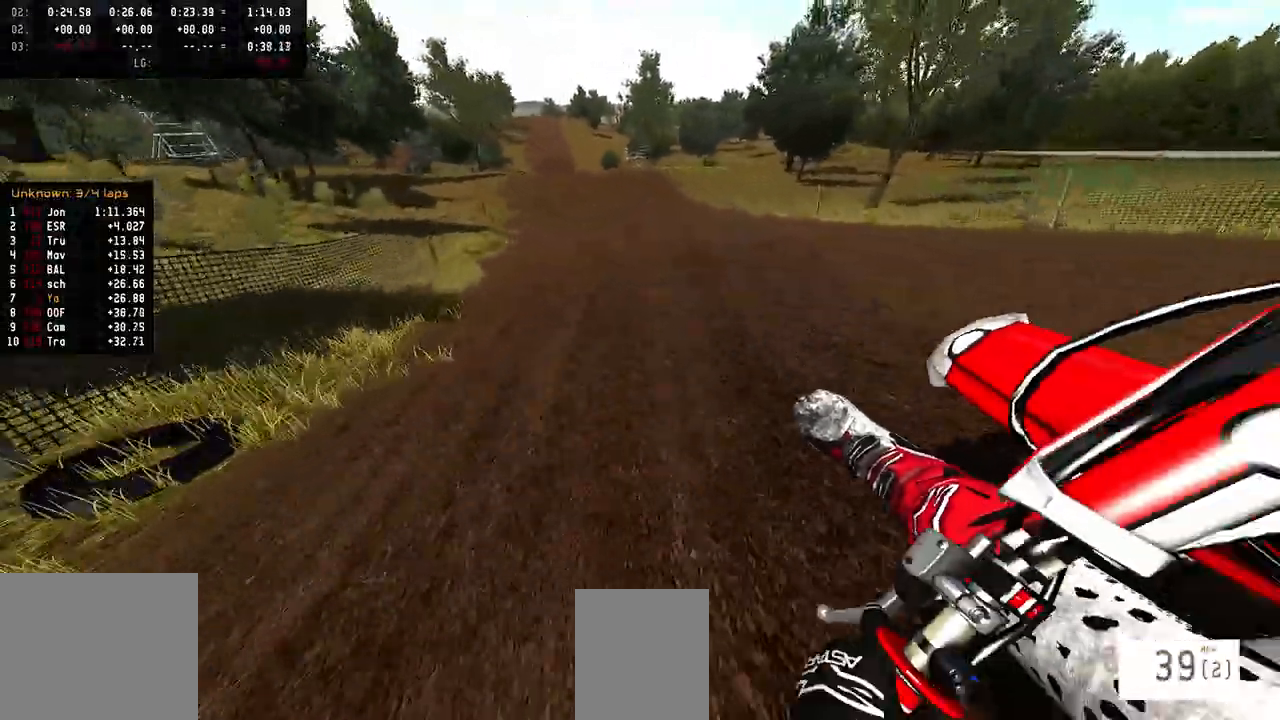
{"dt_ms": 500, "buttons": ["R1", "R2"], "left_stick": "center", "right_stick": "center"}
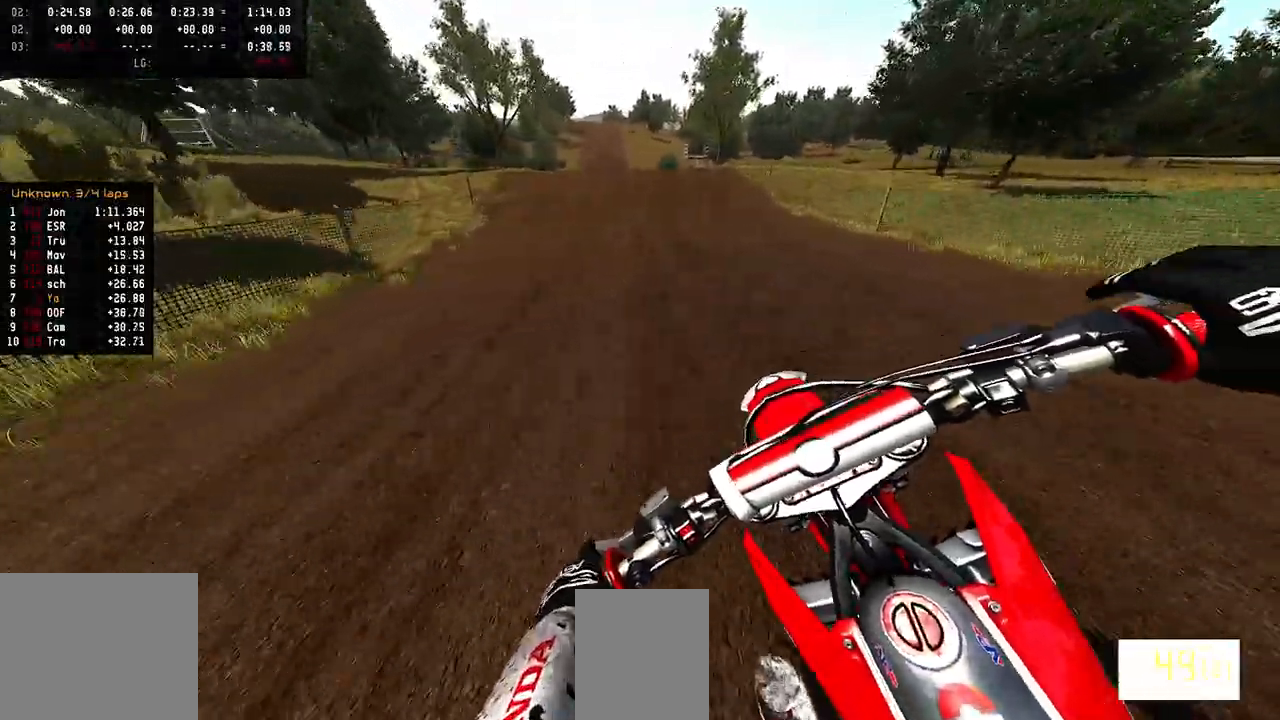
{"dt_ms": 500, "buttons": ["R2"], "left_stick": "center", "right_stick": "center", "events": [[67, "R1", "up"]]}
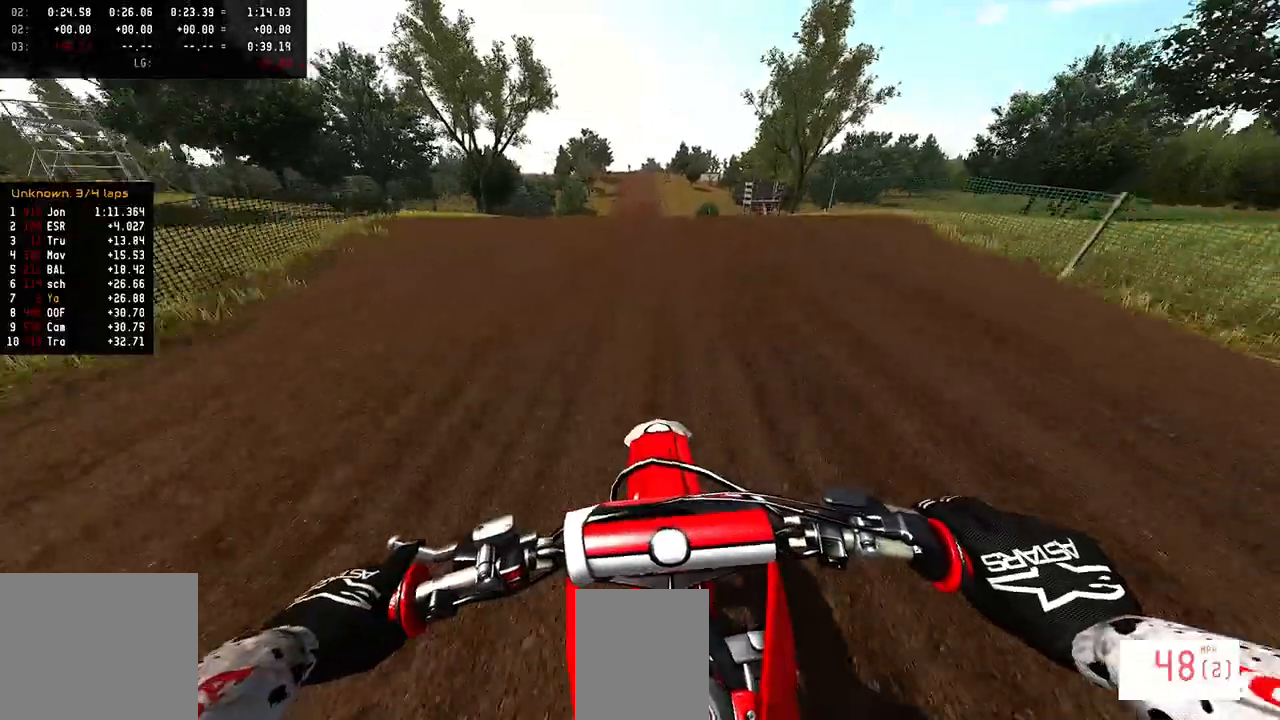
{"dt_ms": 1000, "buttons": ["R2"], "left_stick": "center", "right_stick": "up"}
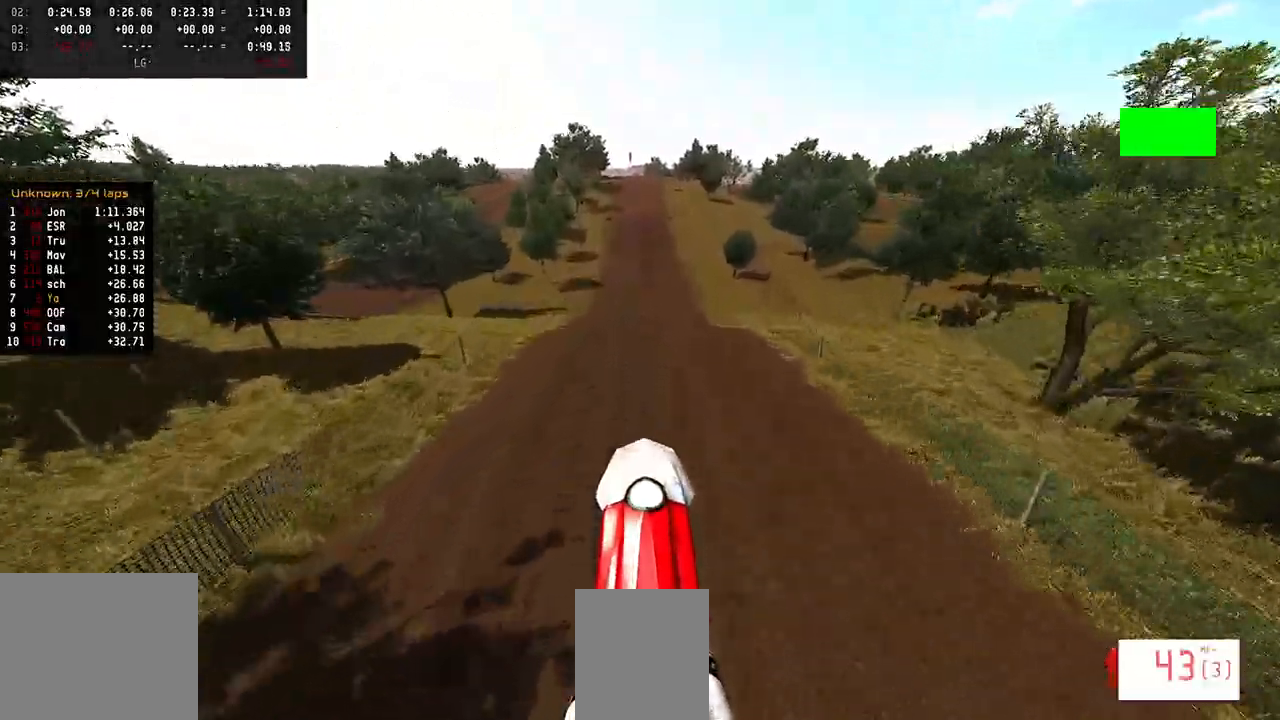
{"dt_ms": 500, "buttons": ["R2"], "left_stick": "center", "right_stick": "up", "events": [[167, "left_stick", "up"], [183, "TRIANGLE", "down"], [283, "R2", "up"], [300, "right_stick", "center"], [383, "left_stick", "center"], [417, "R2", "down"], [417, "right_stick", "up"], [500, "TRIANGLE", "up"]]}
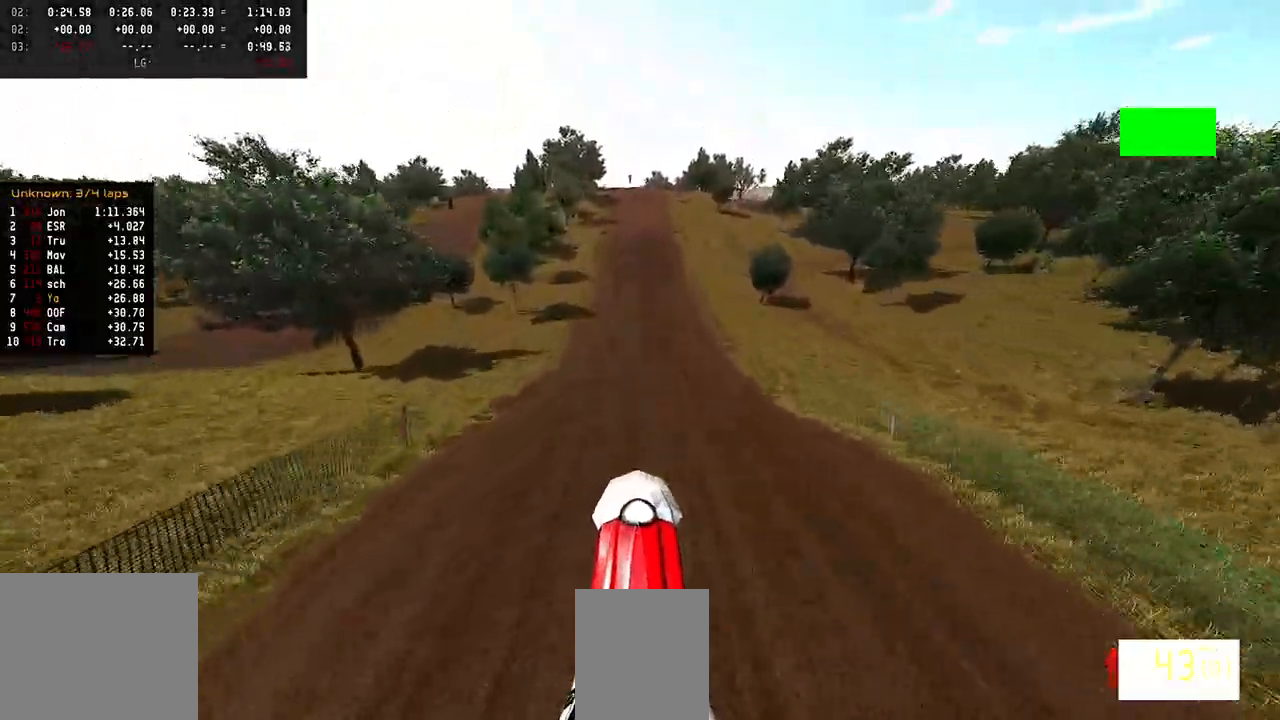
{"dt_ms": 1000, "buttons": ["R2"], "left_stick": "center", "right_stick": "down"}
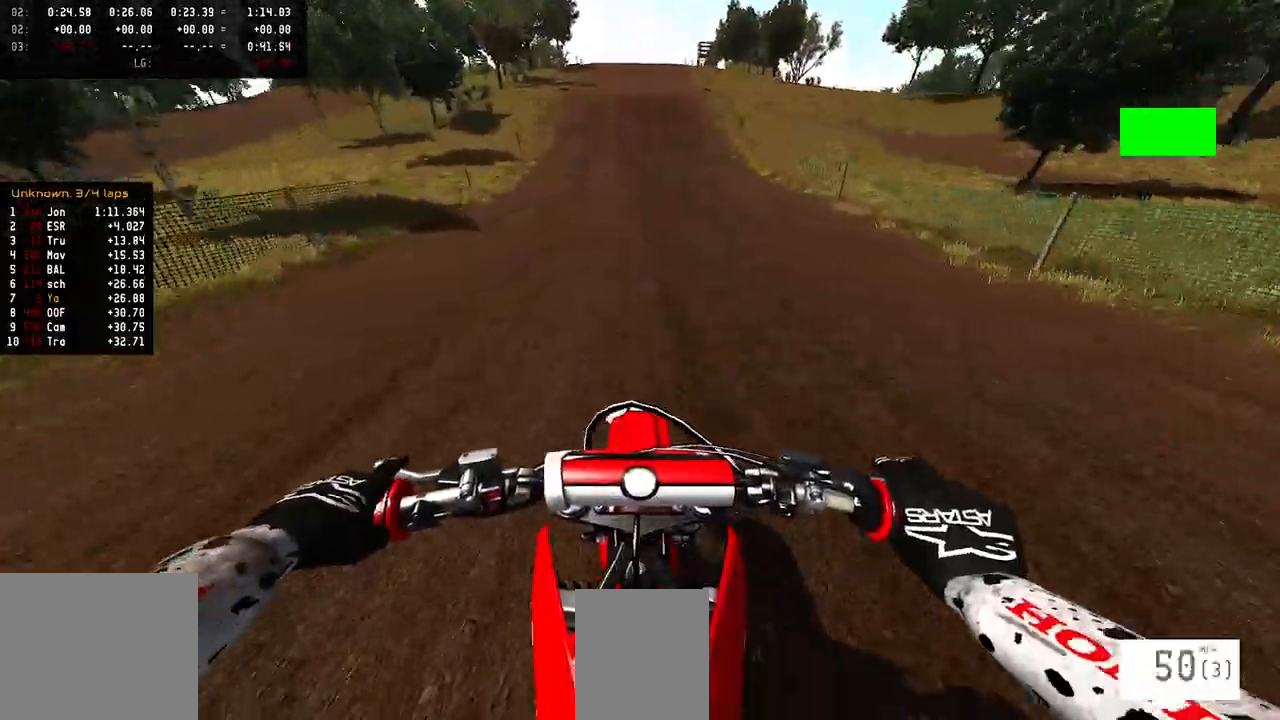
{"dt_ms": 500, "buttons": ["R2"], "left_stick": "center", "right_stick": "down", "events": []}
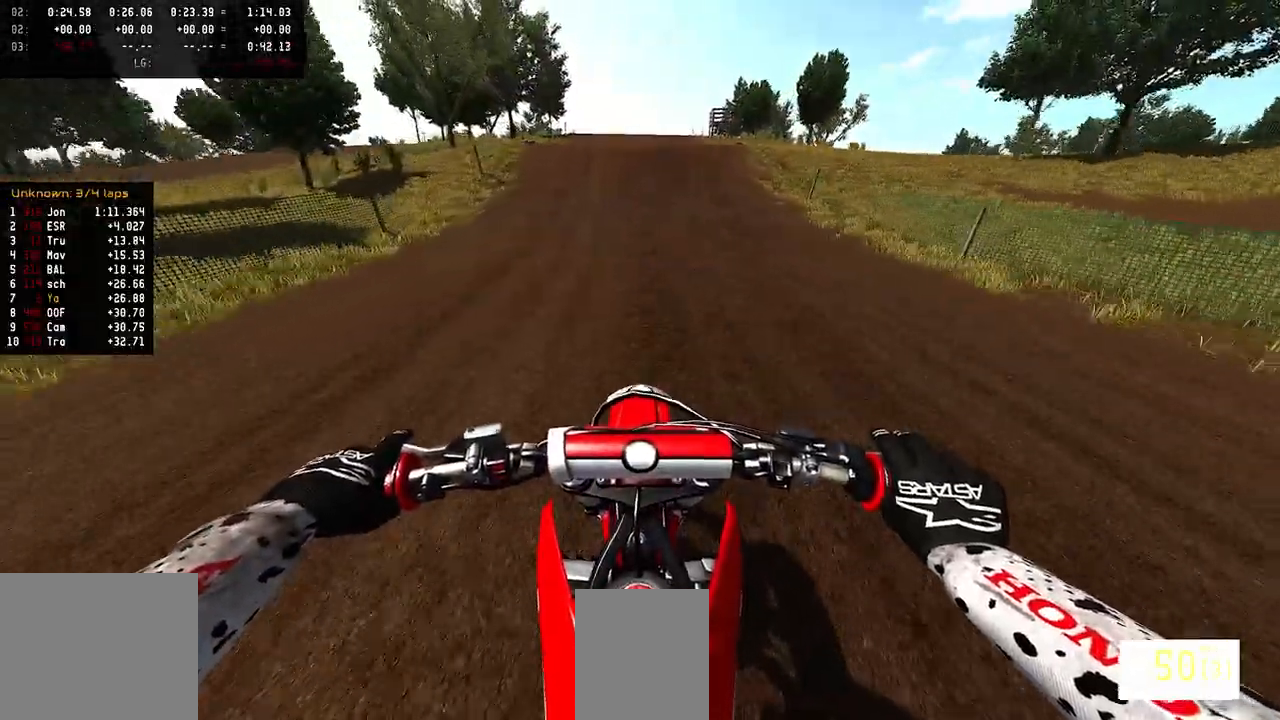
{"dt_ms": 500, "buttons": ["R2", "R3"], "left_stick": "center", "right_stick": "center", "events": [[350, "right_stick", "center"], [433, "R3", "down"]]}
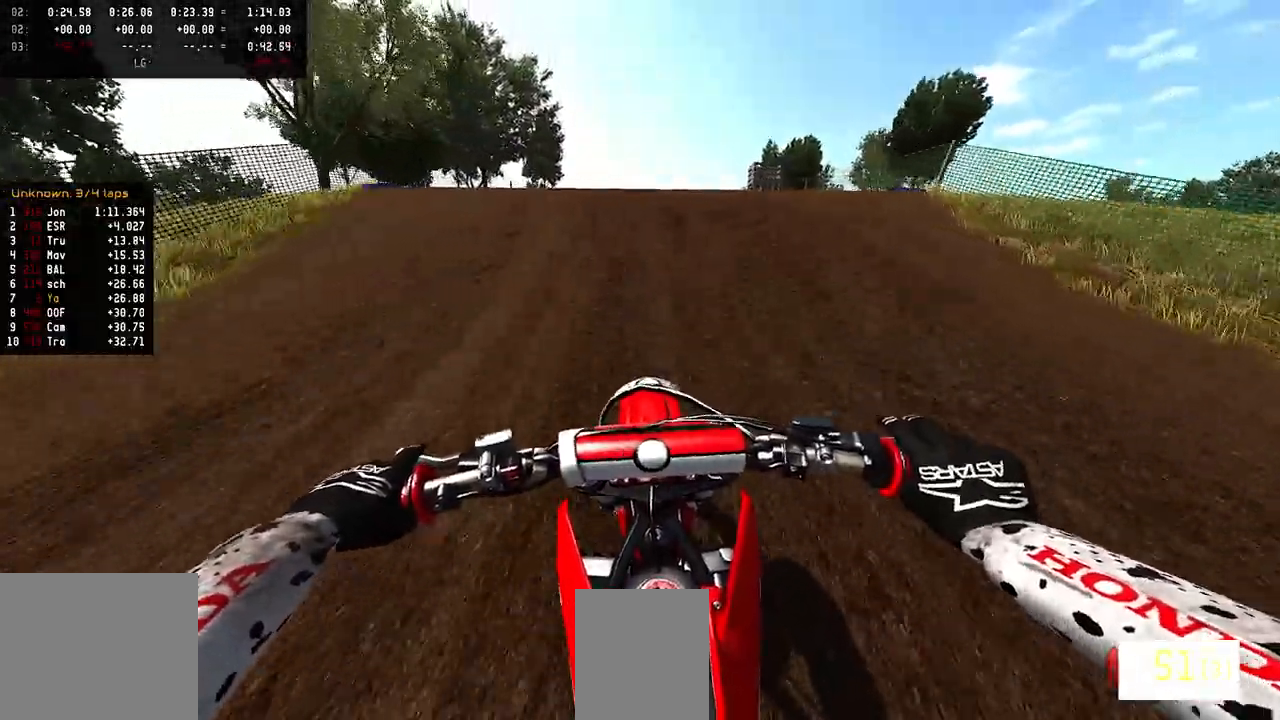
{"dt_ms": 500, "buttons": ["R2"], "left_stick": "up-left", "right_stick": "up"}
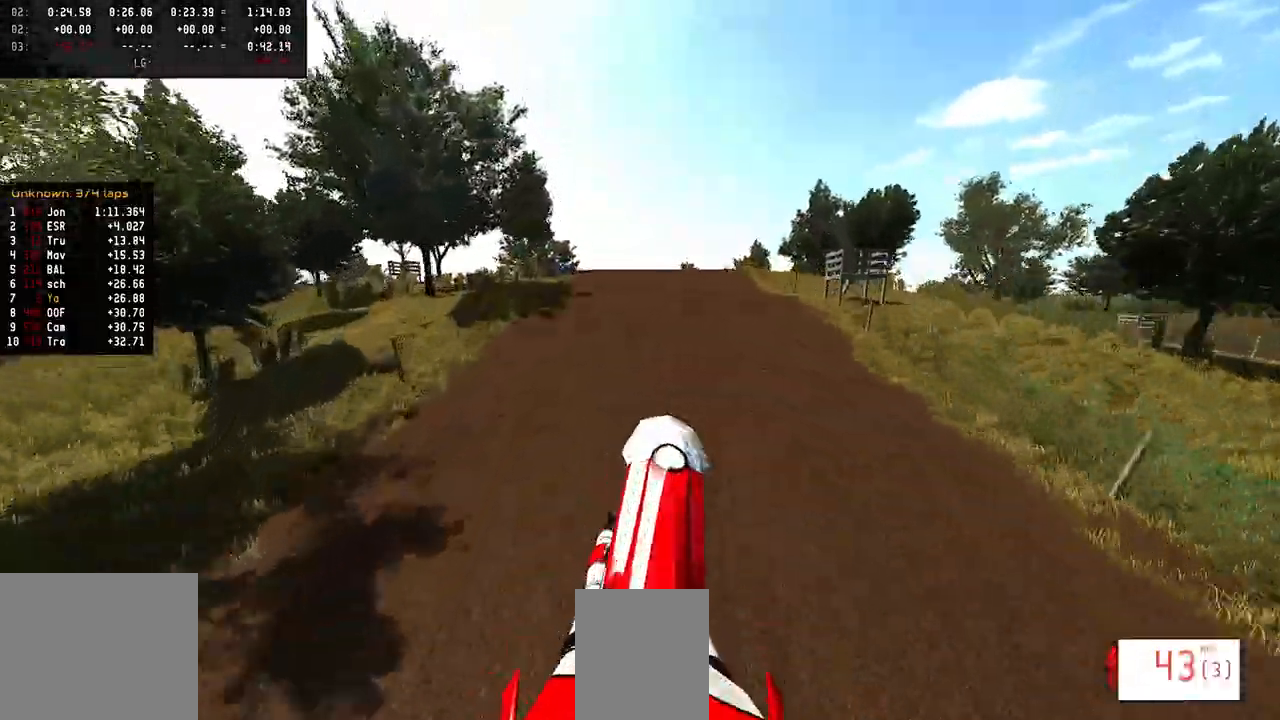
{"dt_ms": 500, "buttons": ["R2"], "left_stick": "center", "right_stick": "up", "events": [[367, "left_stick", "center"]]}
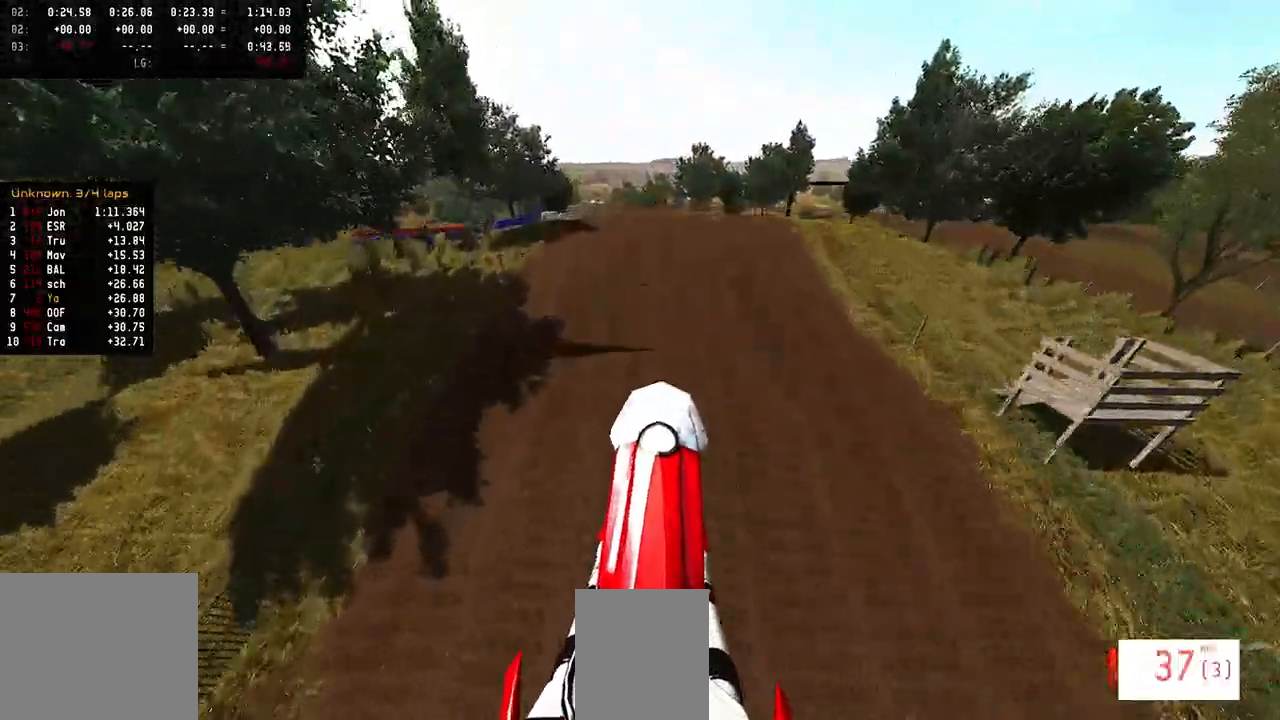
{"dt_ms": 500, "buttons": ["R2"], "left_stick": "up", "right_stick": "up", "events": [[167, "left_stick", "up"], [217, "R2", "up"], [233, "right_stick", "center"], [367, "R2", "down"], [433, "right_stick", "up"]]}
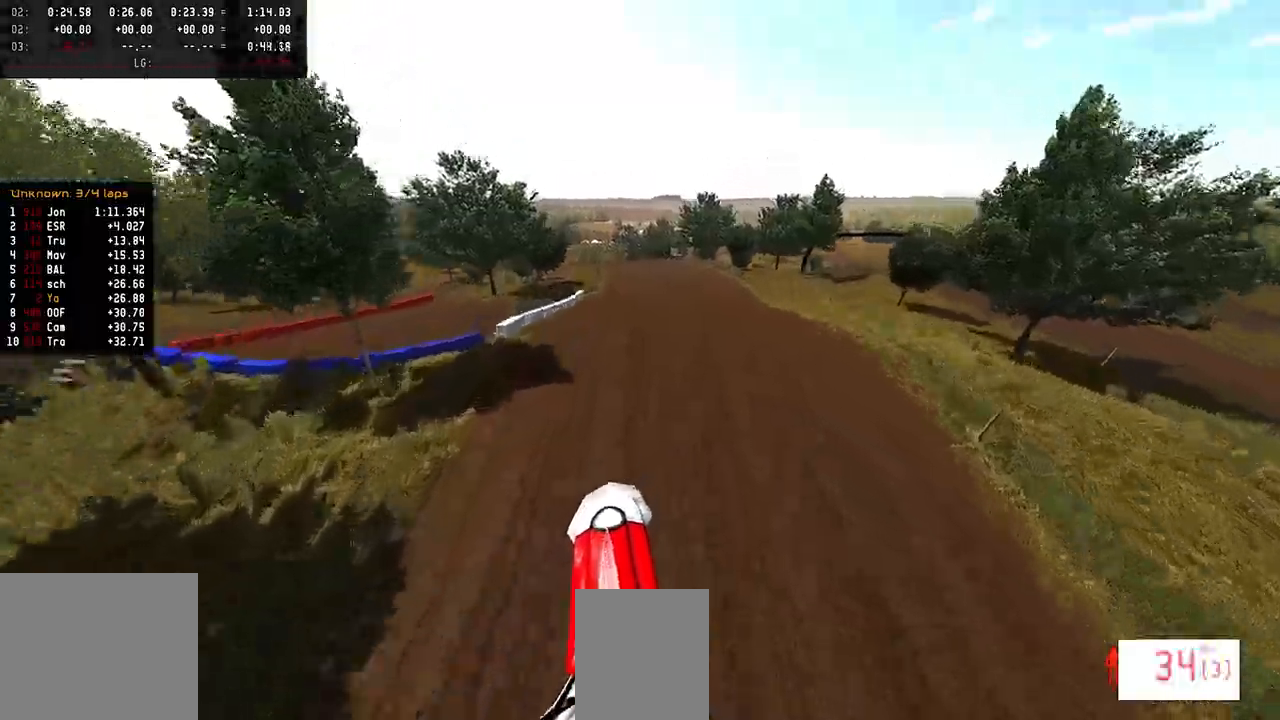
{"dt_ms": 500, "buttons": ["R2"], "left_stick": "center", "right_stick": "up", "events": [[283, "left_stick", "center"]]}
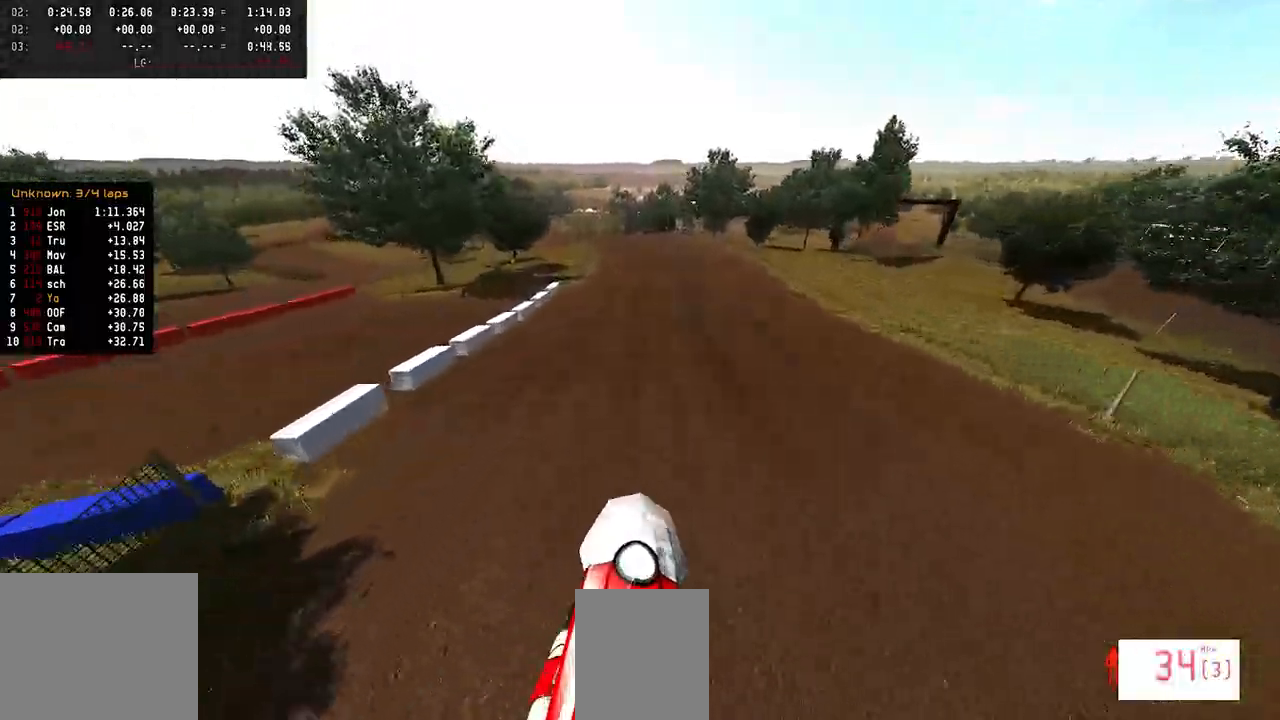
{"dt_ms": 500, "buttons": ["R2"], "left_stick": "center", "right_stick": "down", "events": [[50, "left_stick", "up-left"], [117, "left_stick", "center"], [483, "right_stick", "down"]]}
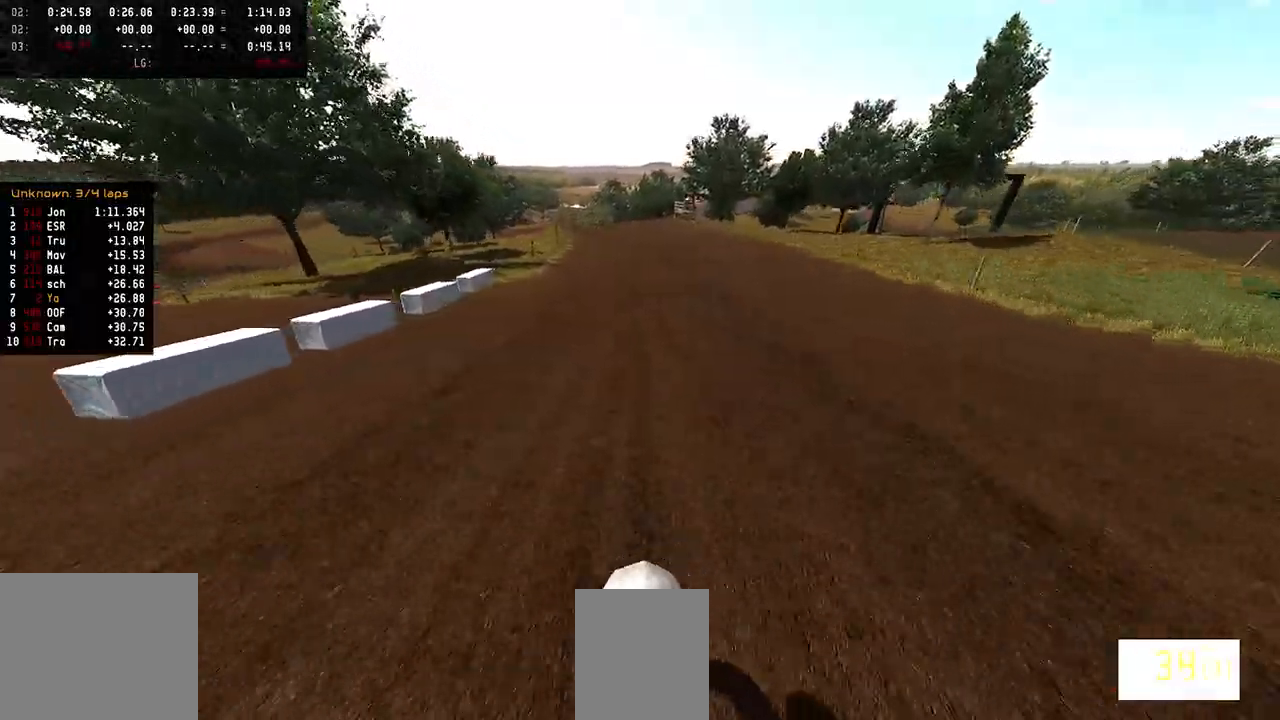
{"dt_ms": 500, "buttons": ["R2"], "left_stick": "center", "right_stick": "down", "events": [[100, "R3", "down"], [183, "R3", "up"]]}
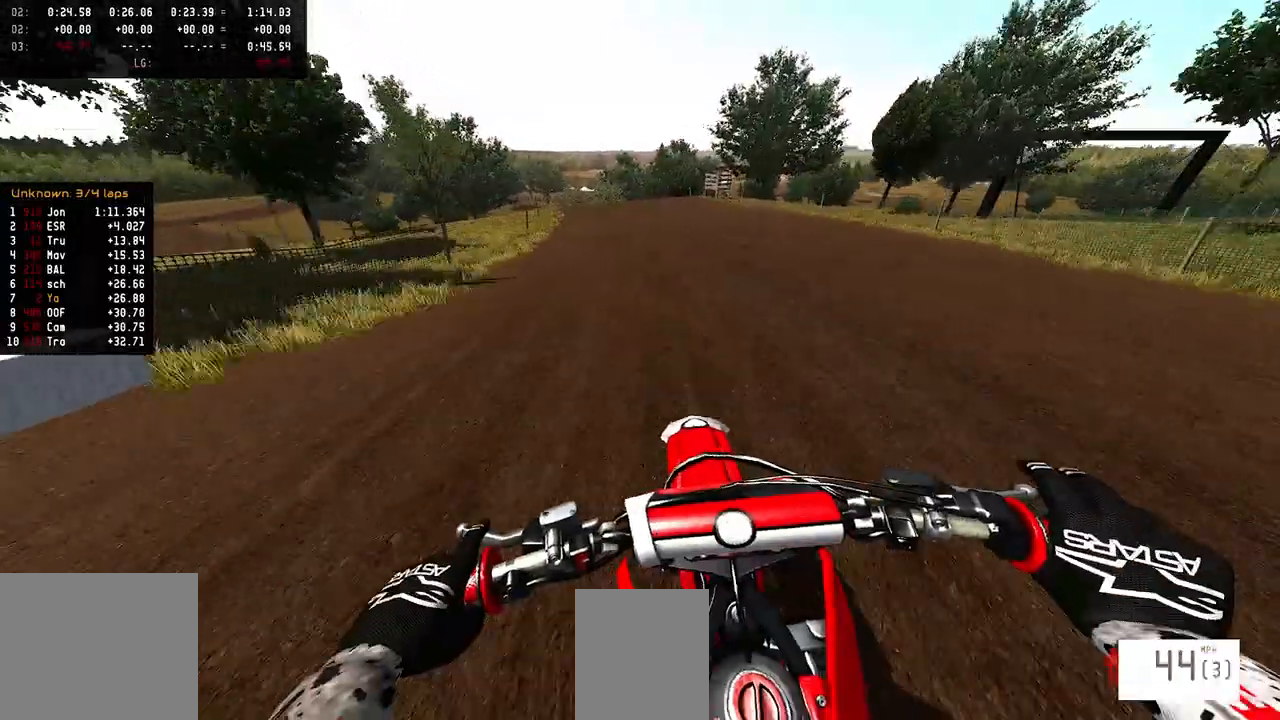
{"dt_ms": 500, "buttons": ["R2"], "left_stick": "left", "right_stick": "down-left", "events": [[150, "right_stick", "down-left"], [183, "R3", "down"], [300, "R3", "up"], [417, "left_stick", "left"]]}
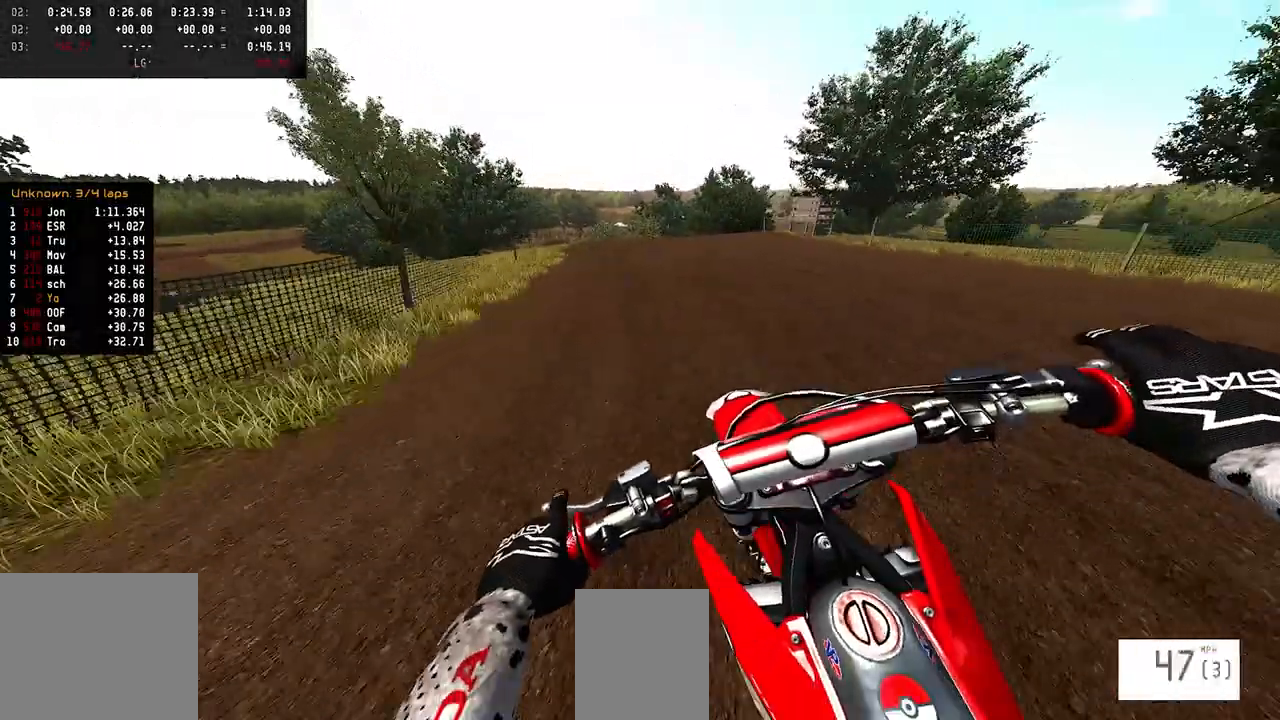
{"dt_ms": 500, "buttons": [], "left_stick": "center", "right_stick": "center", "events": [[233, "right_stick", "center"], [267, "R2", "up"], [333, "left_stick", "center"], [367, "R3", "down"], [450, "R3", "up"]]}
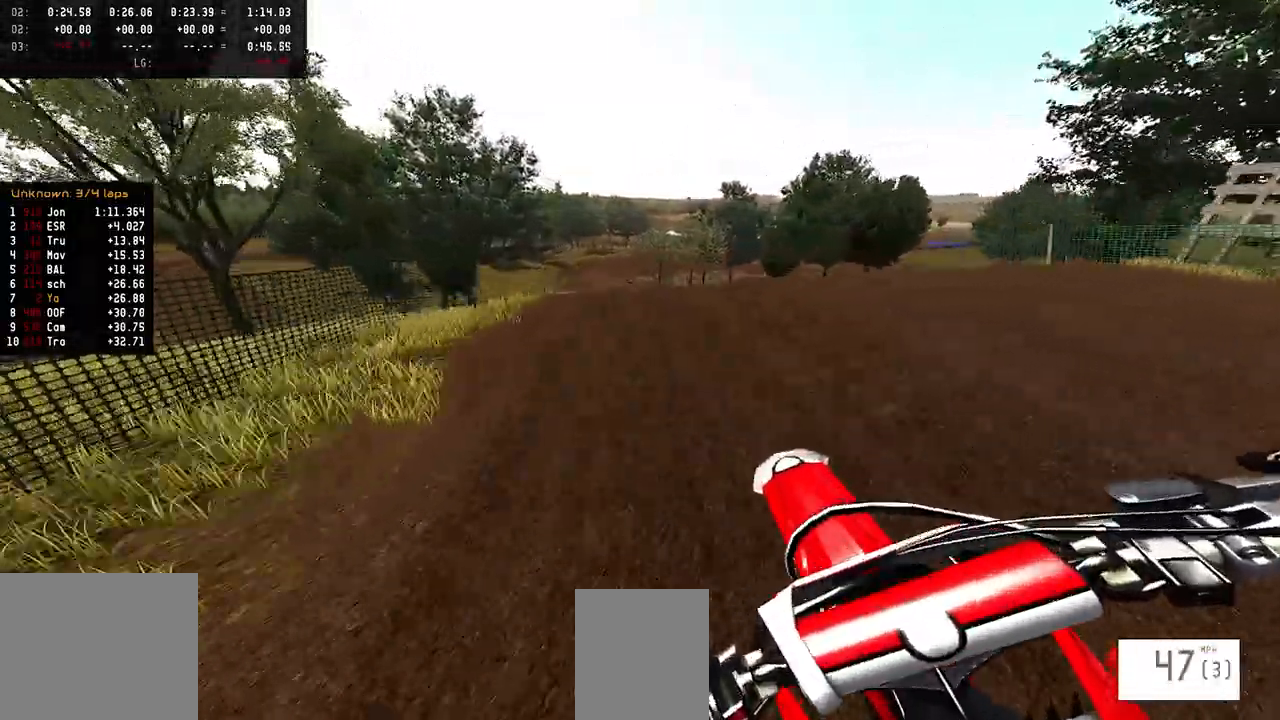
{"dt_ms": 500, "buttons": ["R2"], "left_stick": "center", "right_stick": "up", "events": [[183, "R2", "down"], [200, "right_stick", "up"]]}
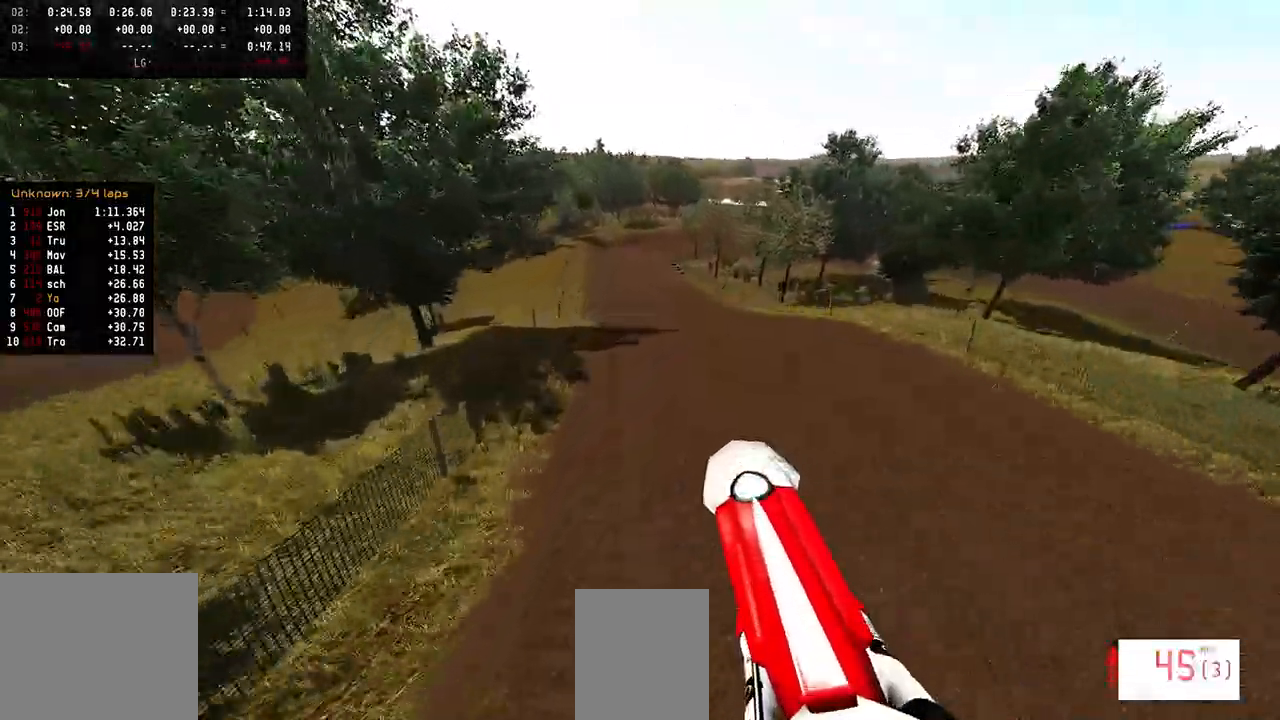
{"dt_ms": 500, "buttons": [], "left_stick": "center", "right_stick": "up", "events": [[233, "R2", "up"]]}
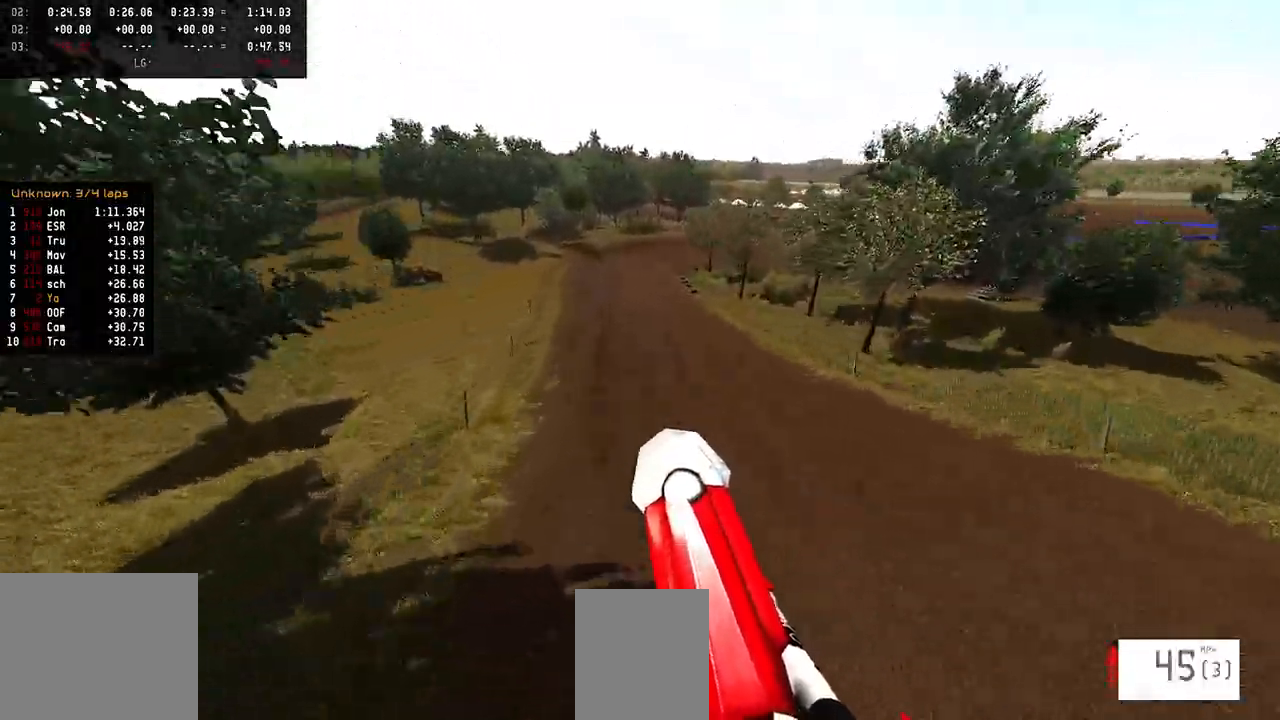
{"dt_ms": 500, "buttons": ["R2"], "left_stick": "center", "right_stick": "up", "events": [[233, "R2", "down"]]}
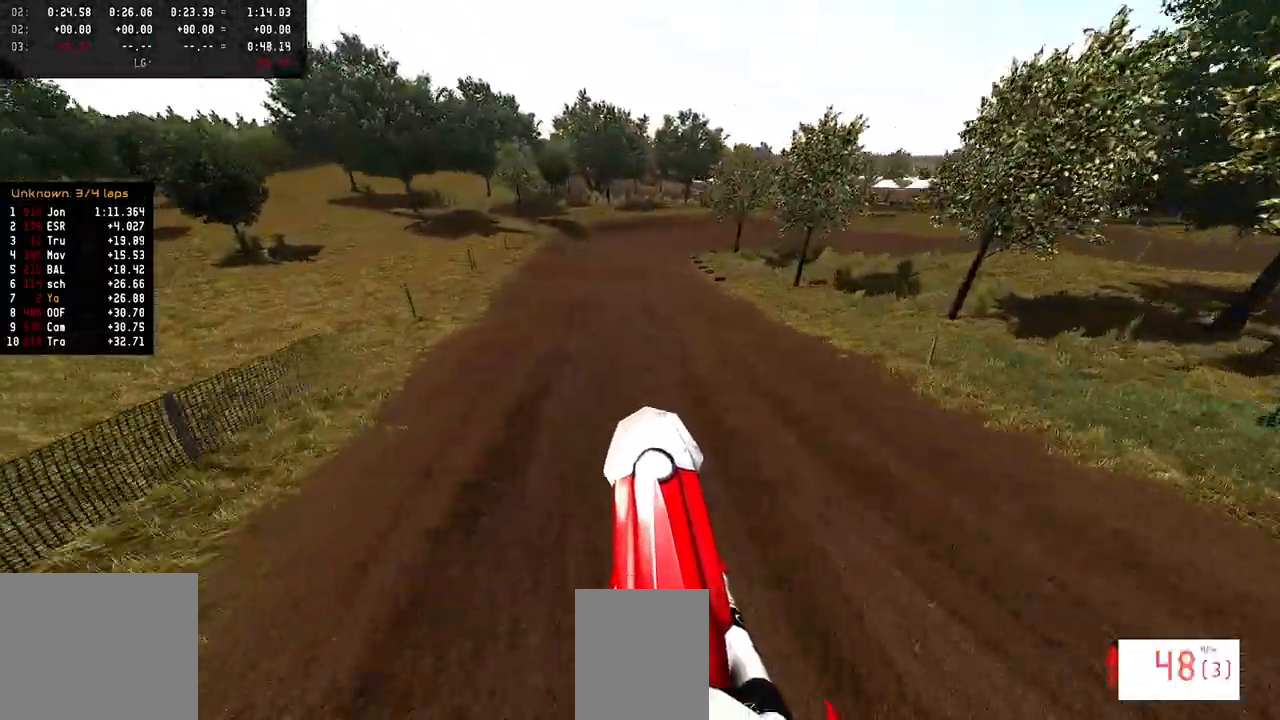
{"dt_ms": 500, "buttons": ["SQUARE"], "left_stick": "center", "right_stick": "center", "events": [[133, "right_stick", "center"], [233, "R3", "down"], [317, "R3", "up"], [383, "R2", "up"], [500, "SQUARE", "down"]]}
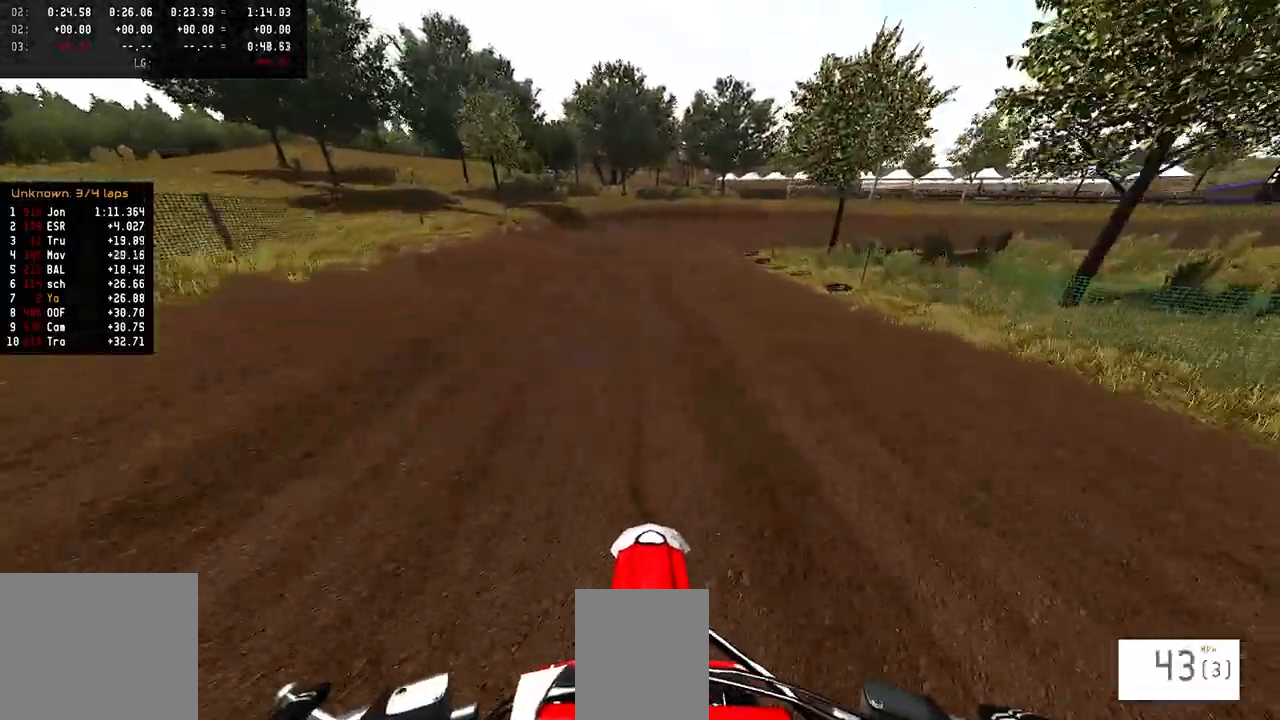
{"dt_ms": 500, "buttons": [], "left_stick": "right", "right_stick": "center", "events": [[100, "left_stick", "right"], [117, "SQUARE", "up"]]}
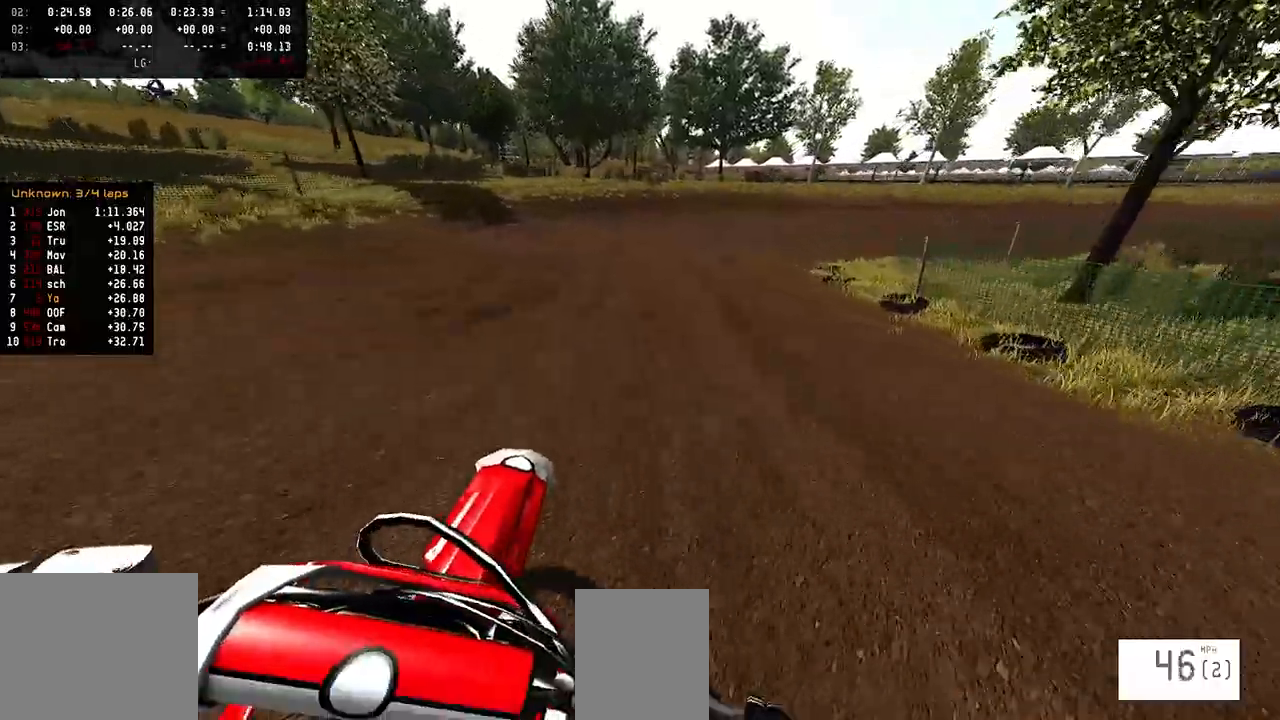
{"dt_ms": 500, "buttons": ["L2"], "left_stick": "right", "right_stick": "center", "events": [[117, "SQUARE", "down"], [200, "SQUARE", "up"], [300, "L2", "down"]]}
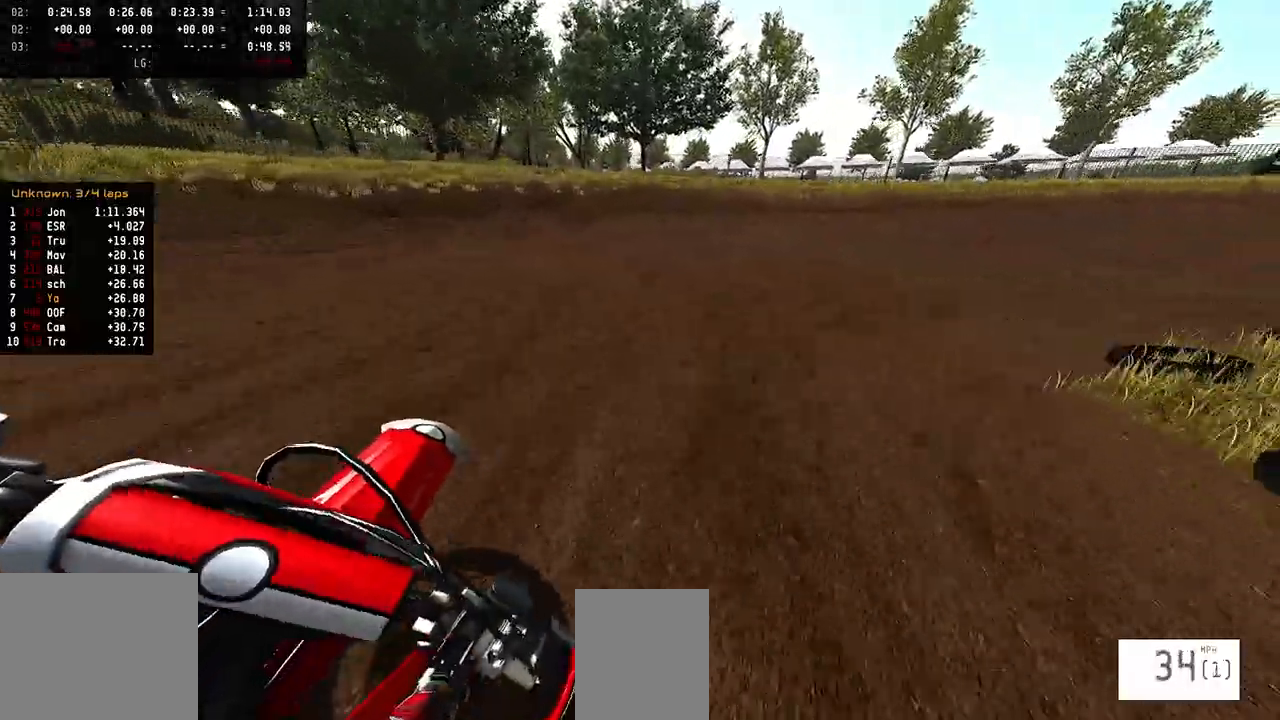
{"dt_ms": 500, "buttons": ["L2"], "left_stick": "right", "right_stick": "center", "events": []}
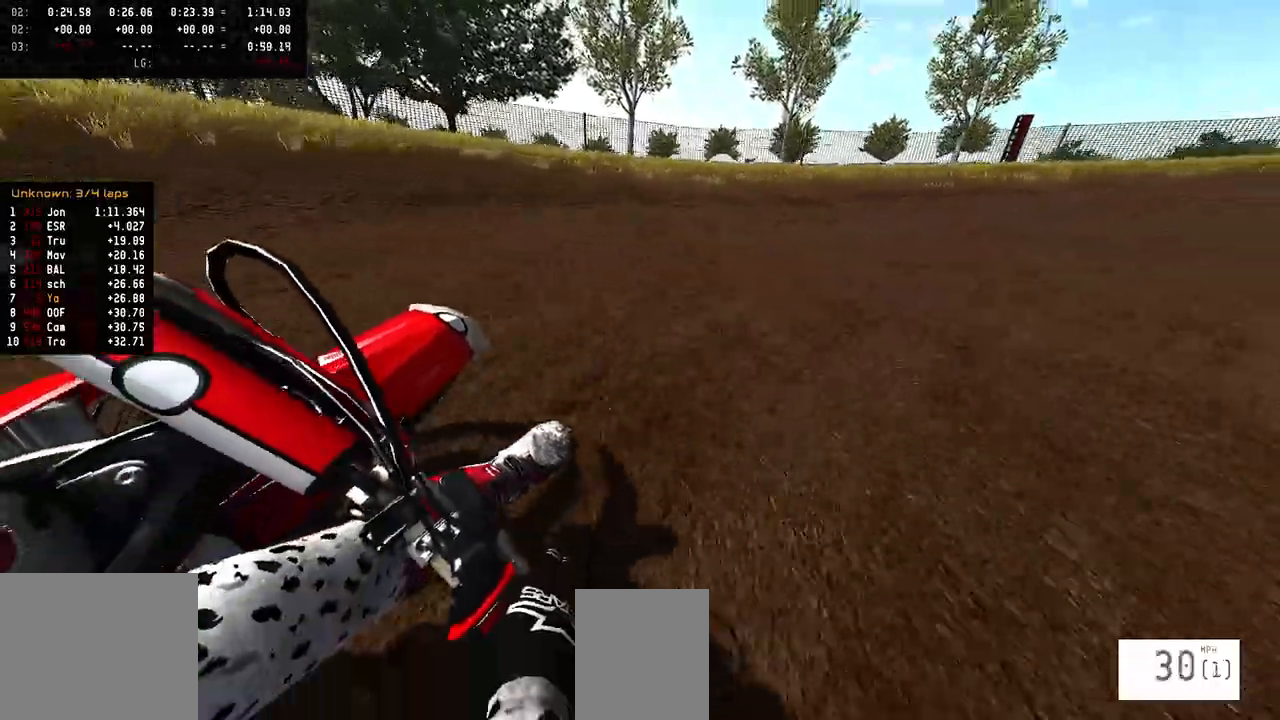
{"dt_ms": 500, "buttons": ["R2"], "left_stick": "right", "right_stick": "up-right", "events": [[117, "L2", "up"], [283, "R2", "down"], [317, "right_stick", "up-right"]]}
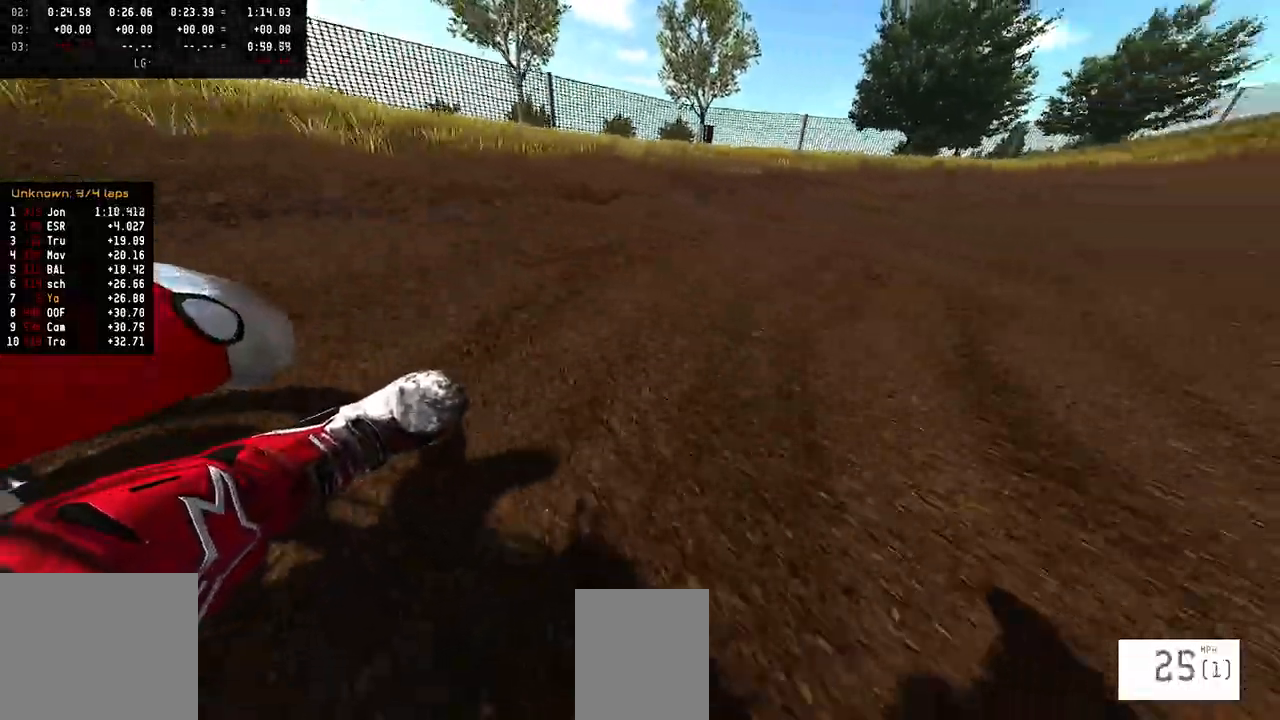
{"dt_ms": 500, "buttons": ["R2"], "left_stick": "up-right", "right_stick": "up-right", "events": [[200, "R1", "down"], [317, "R1", "up"], [317, "left_stick", "up-right"]]}
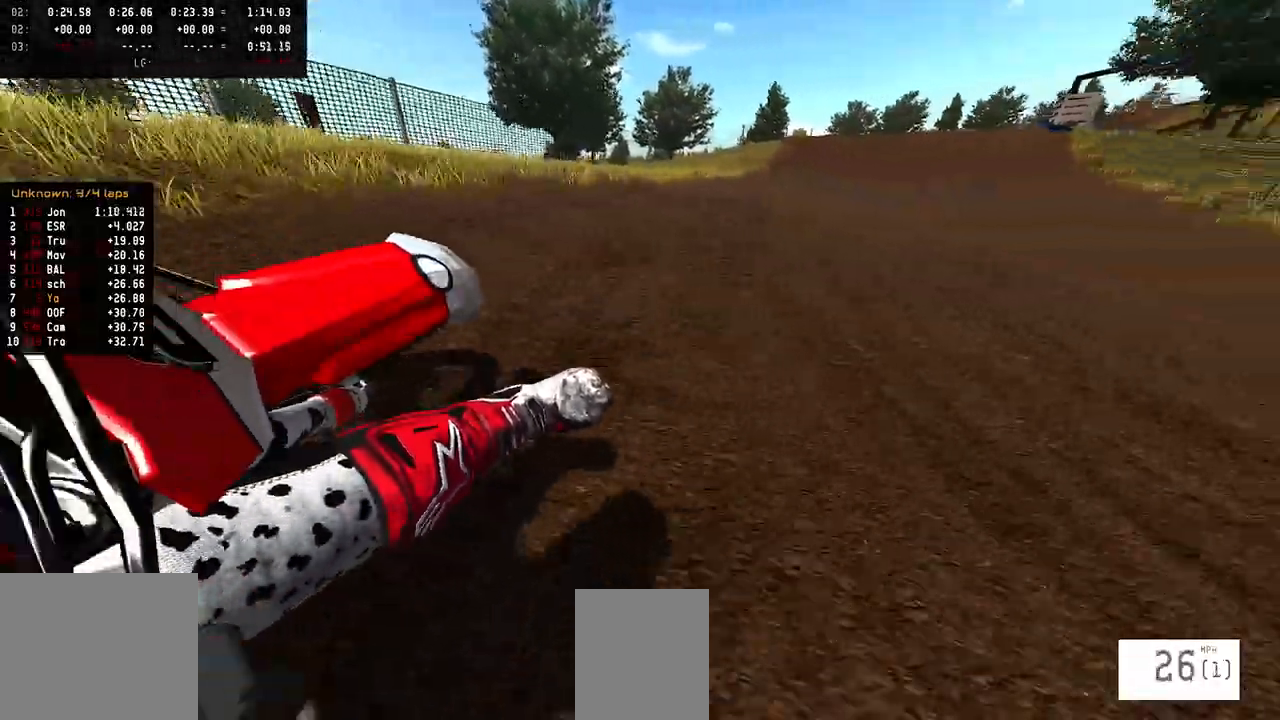
{"dt_ms": 500, "buttons": ["R2"], "left_stick": "up-right", "right_stick": "up-right", "events": []}
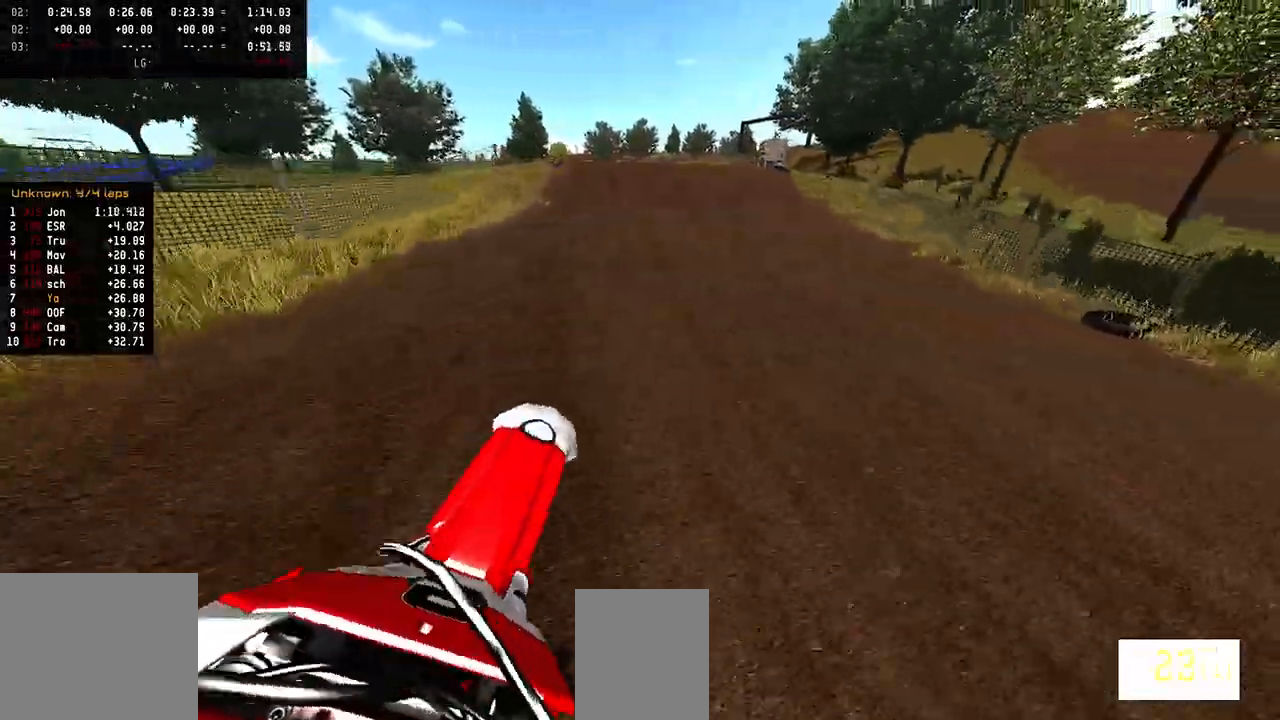
{"dt_ms": 500, "buttons": ["R2"], "left_stick": "center", "right_stick": "center", "events": [[33, "left_stick", "up"], [233, "right_stick", "center"], [417, "left_stick", "center"]]}
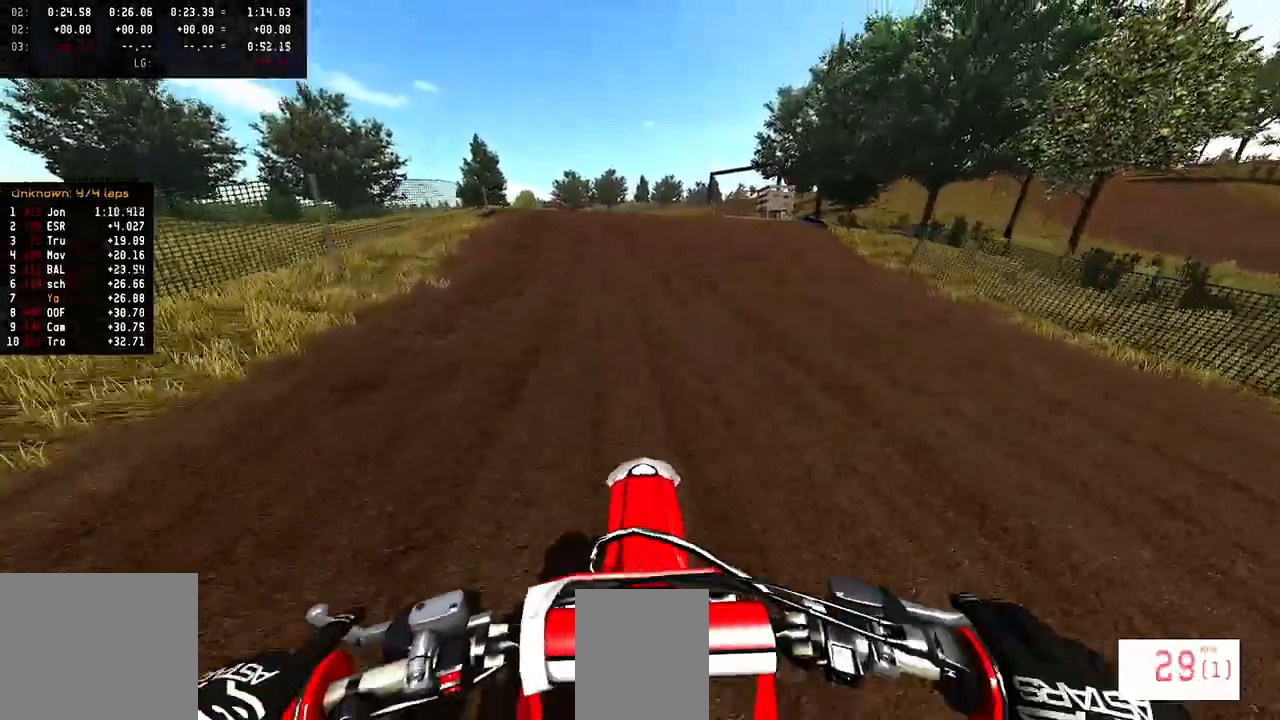
{"dt_ms": 500, "buttons": ["R2"], "left_stick": "center", "right_stick": "up", "events": [[283, "R3", "down"], [400, "R3", "up"], [483, "right_stick", "up"]]}